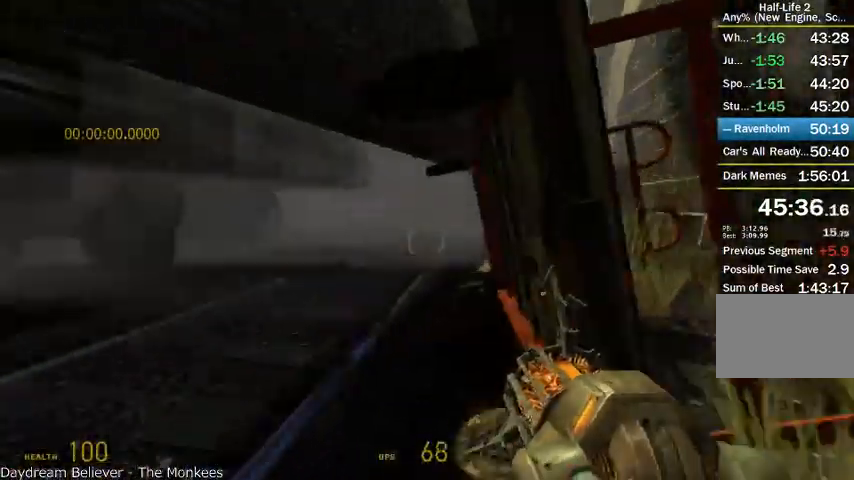
Gameplay with keyboard and mouse; each line is a JSON object with the keys and mouse buttons held at the frame after it. "events" lists presses ("down") and releases ("up") of "a", "alt", "d", "r", "s", "shift", "space", "tab", "w", "mouse_left", "mouse_right", "mouse_wheel_up" and "mouse_wheel_down" between this image and that frame as [ms after this image, input, new state], when the widget could be followed in between. "mouse_left", "mouse_right", "mouse_wheel_up", "mouse_wheel_down" = the "left", "right", "wheel_up", "wheel_down" buttons of the "mouse" list. No other keys are recorded. Mouse movement is not recorded.
{"keys": ["alt", "w"], "mouse": [], "events": [[41, "w", "up"], [333, "w", "down"], [500, "a", "up"]]}
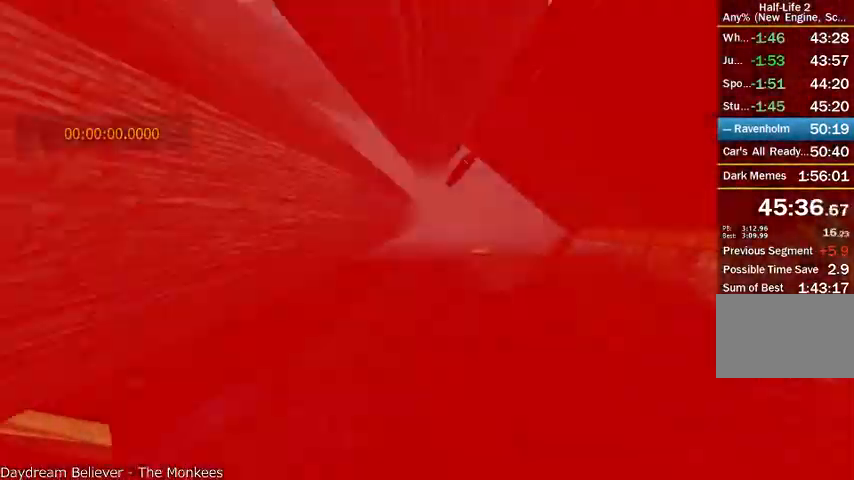
{"keys": [], "mouse": [], "events": [[125, "alt", "up"], [125, "w", "up"]]}
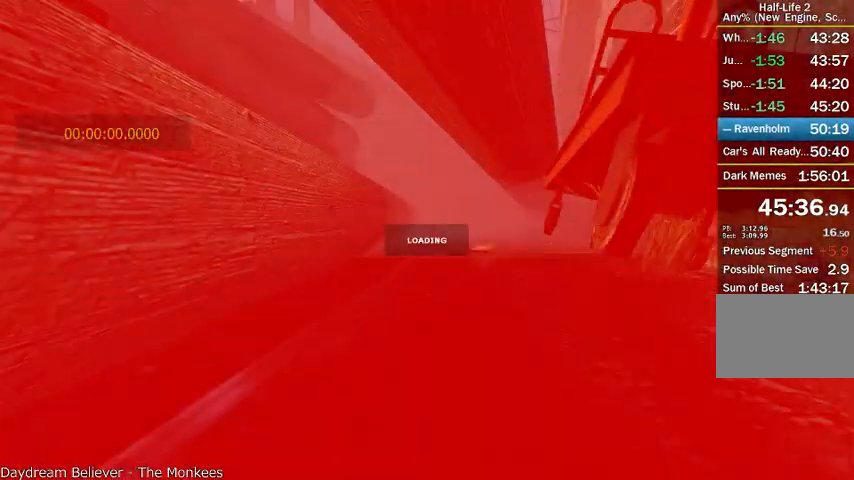
{"keys": [], "mouse": [], "events": []}
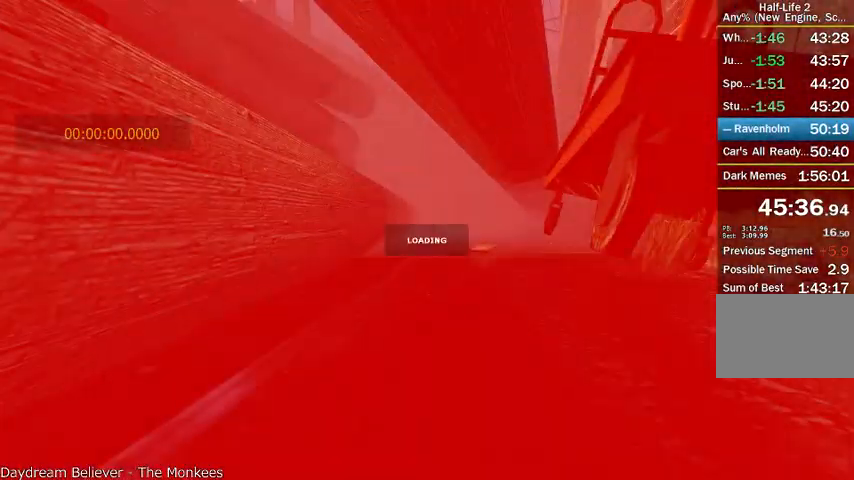
{"keys": [], "mouse": []}
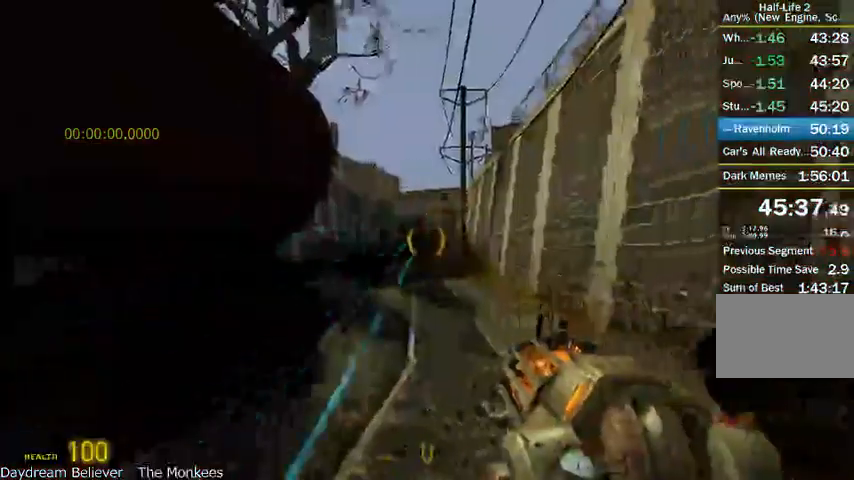
{"keys": ["d", "shift", "w"], "mouse": ["wheel_up"], "events": [[83, "alt", "down"], [125, "w", "down"], [416, "mouse_wheel_up", "down"], [458, "d", "down"], [500, "alt", "up"], [500, "shift", "down"]]}
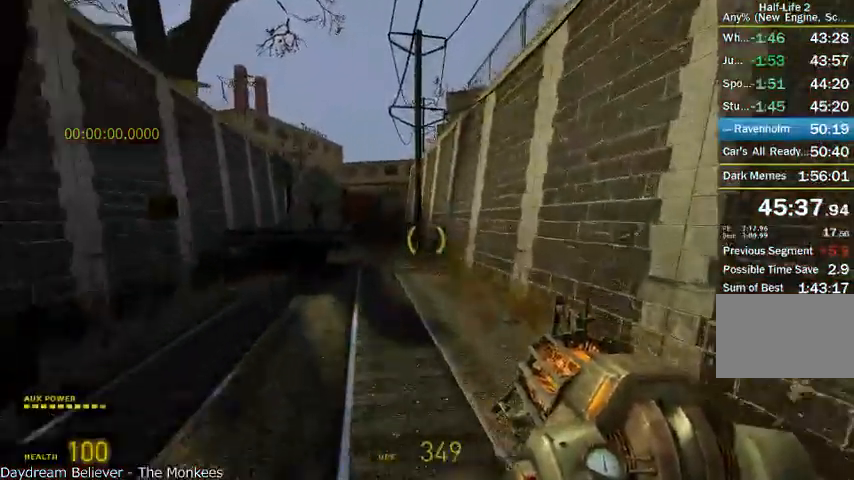
{"keys": ["d", "shift"], "mouse": ["wheel_up"], "events": [[41, "w", "up"], [416, "mouse_wheel_up", "up"], [458, "mouse_wheel_up", "down"]]}
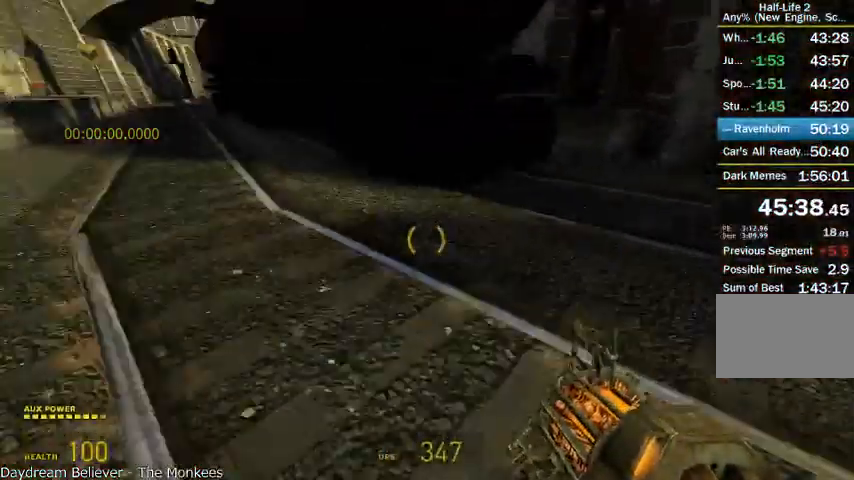
{"keys": ["d", "shift"], "mouse": ["wheel_up", "wheel_down"], "events": [[416, "mouse_wheel_down", "down"]]}
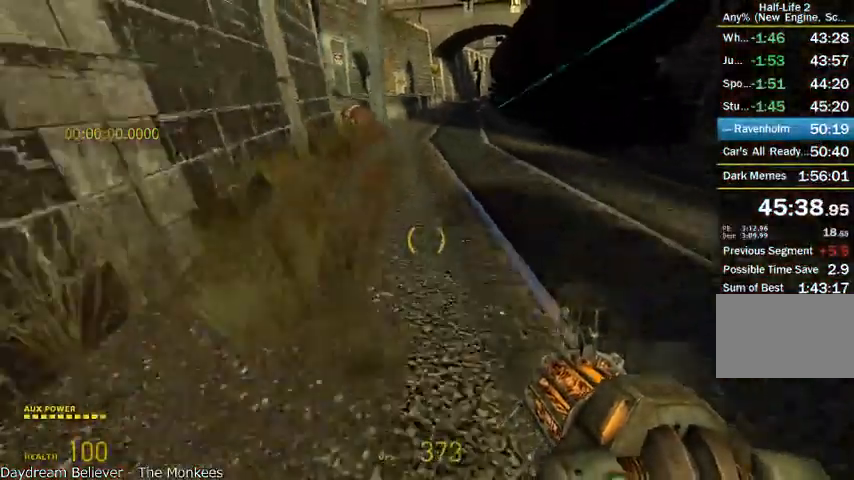
{"keys": ["a", "shift"], "mouse": ["wheel_down"], "events": [[166, "mouse_wheel_up", "up"], [458, "a", "down"], [500, "d", "up"]]}
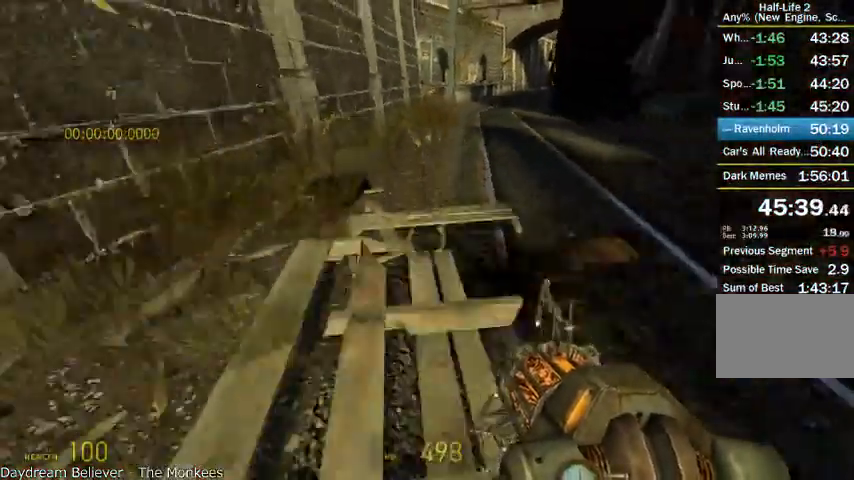
{"keys": ["d", "shift"], "mouse": ["wheel_up", "wheel_down"], "events": [[41, "mouse_wheel_up", "down"], [125, "mouse_wheel_down", "up"], [458, "mouse_wheel_down", "down"], [500, "a", "up"], [500, "d", "down"]]}
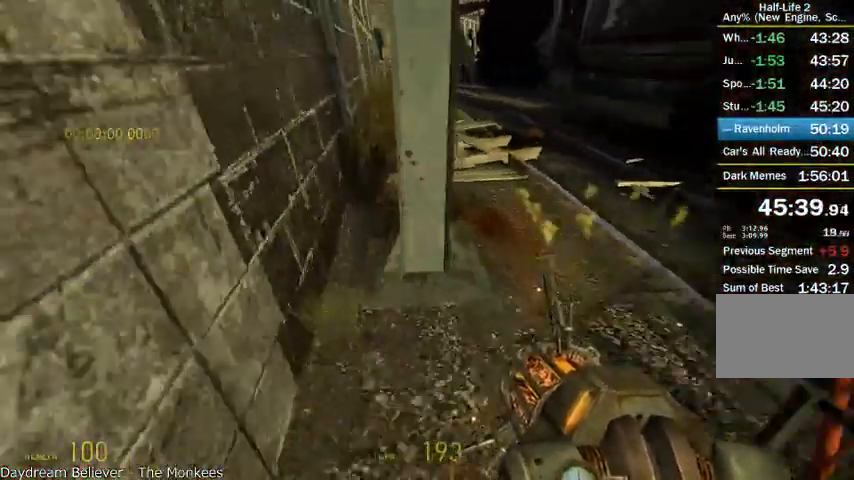
{"keys": ["alt", "d", "w"], "mouse": [], "events": [[208, "shift", "up"], [291, "mouse_wheel_up", "up"], [291, "w", "down"], [375, "alt", "down"], [500, "mouse_wheel_down", "up"]]}
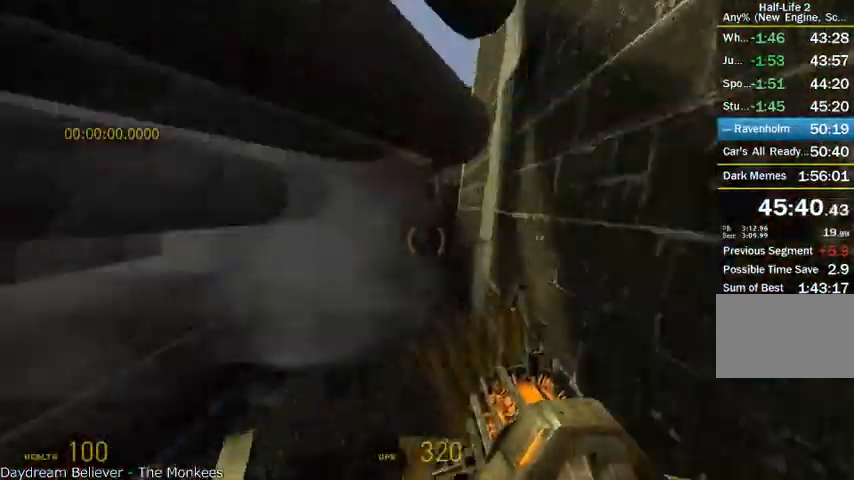
{"keys": ["a", "alt", "shift", "w"], "mouse": [], "events": [[41, "d", "up"], [375, "a", "down"], [416, "shift", "down"]]}
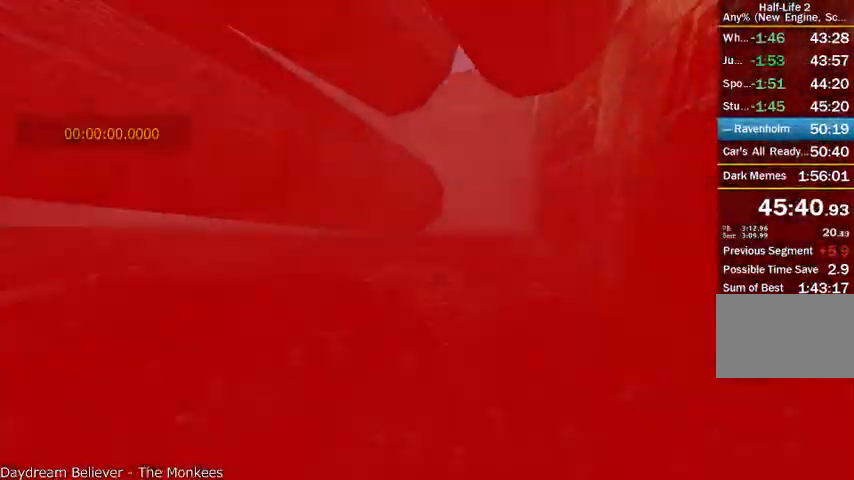
{"keys": [], "mouse": [], "events": [[83, "a", "up"], [83, "alt", "up"], [125, "shift", "up"], [166, "w", "up"]]}
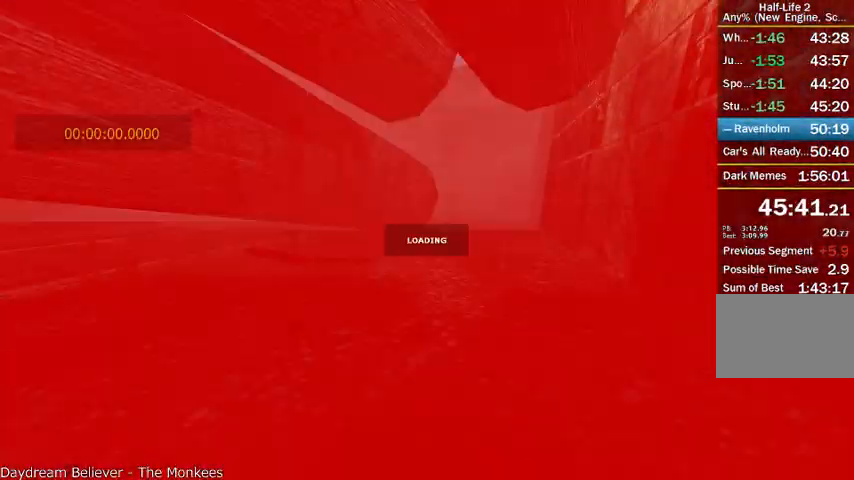
{"keys": [], "mouse": [], "events": []}
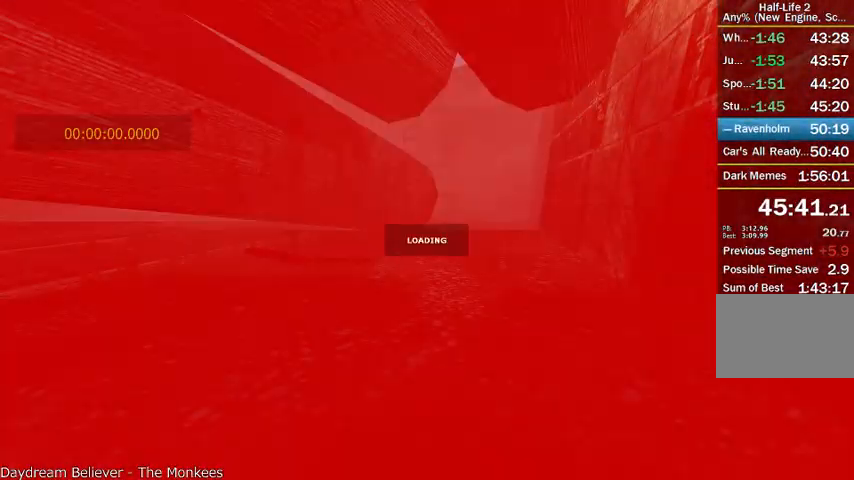
{"keys": [], "mouse": [], "events": []}
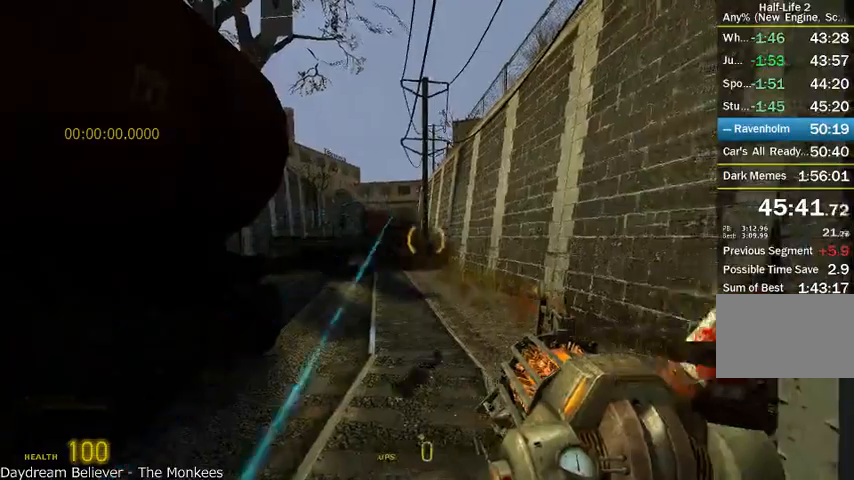
{"keys": ["alt", "d", "shift", "w"], "mouse": ["wheel_up"], "events": [[41, "w", "down"], [83, "alt", "down"], [416, "mouse_wheel_up", "down"], [500, "d", "down"], [500, "shift", "down"]]}
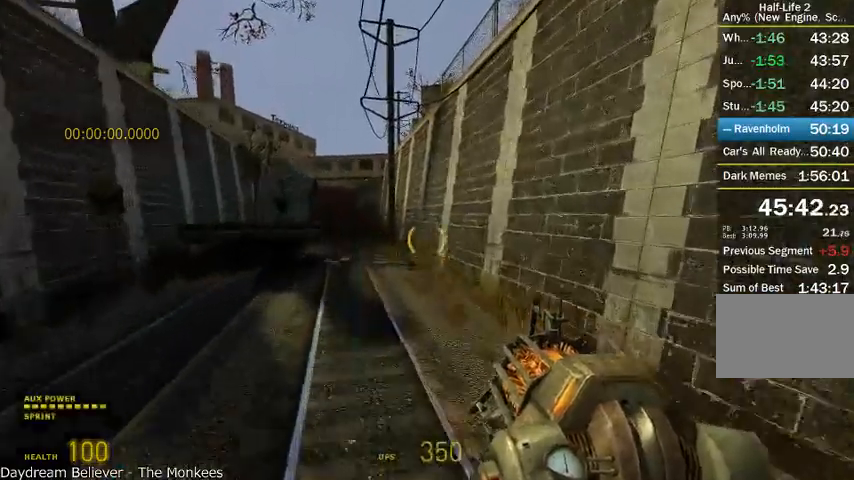
{"keys": ["d", "shift"], "mouse": ["wheel_up"], "events": [[41, "w", "up"], [125, "alt", "up"], [458, "mouse_wheel_up", "up"], [500, "mouse_wheel_up", "down"]]}
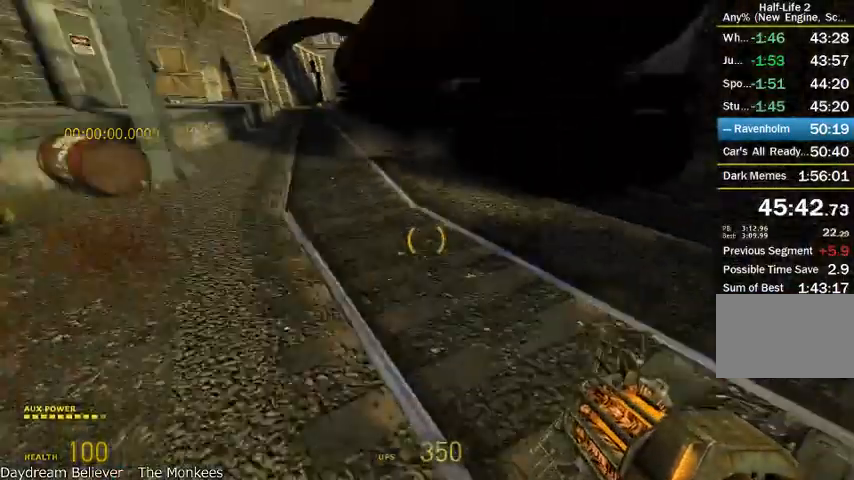
{"keys": ["d", "shift"], "mouse": ["wheel_up", "wheel_down"], "events": [[375, "mouse_wheel_down", "down"]]}
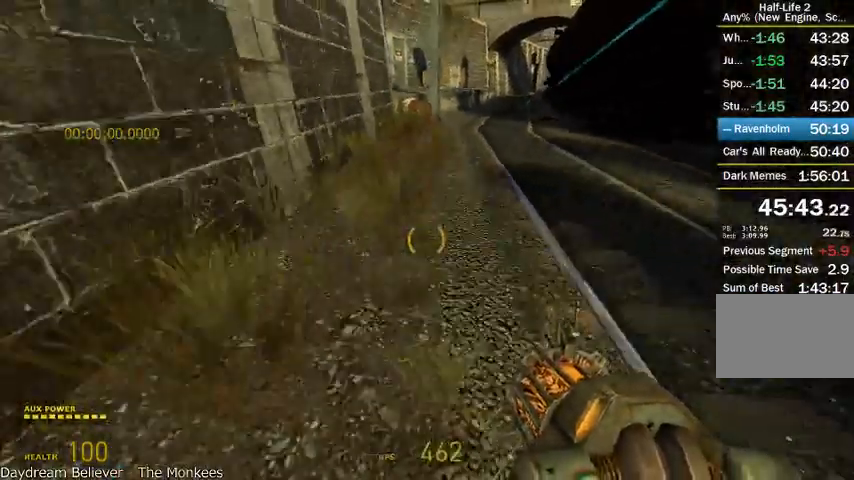
{"keys": ["a", "shift"], "mouse": ["wheel_down"], "events": [[208, "mouse_wheel_up", "up"], [500, "a", "down"], [500, "d", "up"]]}
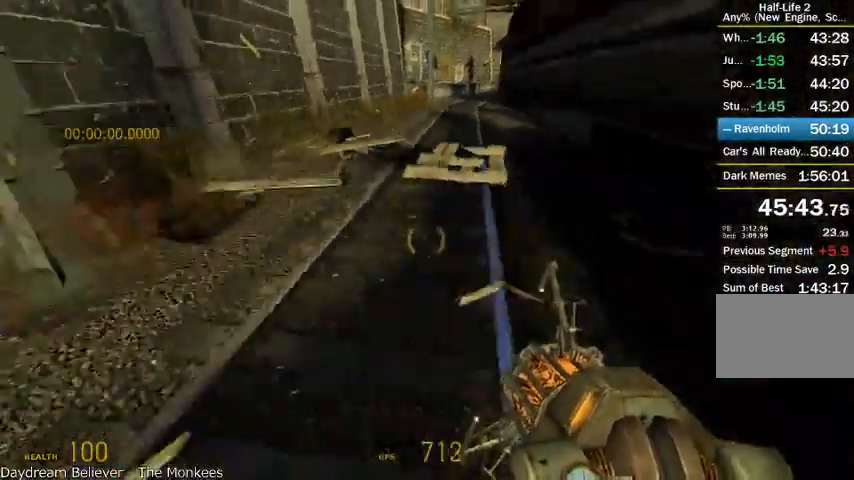
{"keys": ["a", "shift"], "mouse": ["wheel_up", "wheel_down"], "events": [[41, "mouse_wheel_up", "down"], [208, "mouse_wheel_down", "up"], [458, "mouse_wheel_down", "down"]]}
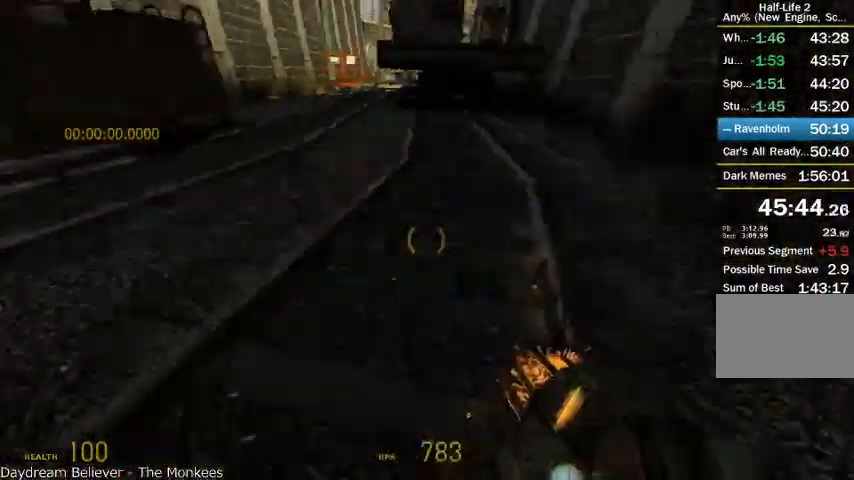
{"keys": ["d", "shift"], "mouse": [], "events": [[125, "a", "up"], [125, "d", "down"], [208, "mouse_wheel_up", "up"], [458, "mouse_wheel_down", "up"]]}
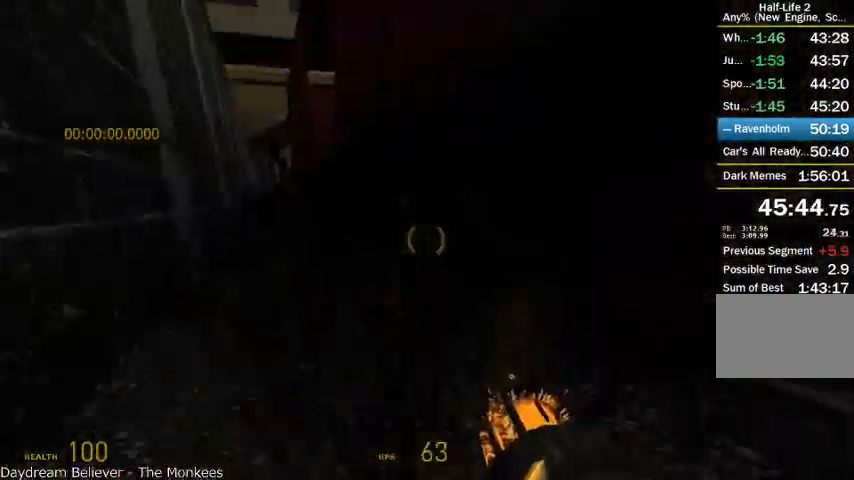
{"keys": ["d"], "mouse": [], "events": [[83, "shift", "up"], [83, "w", "down"], [166, "d", "up"], [208, "alt", "down"], [333, "d", "down"], [375, "w", "up"], [458, "alt", "up"]]}
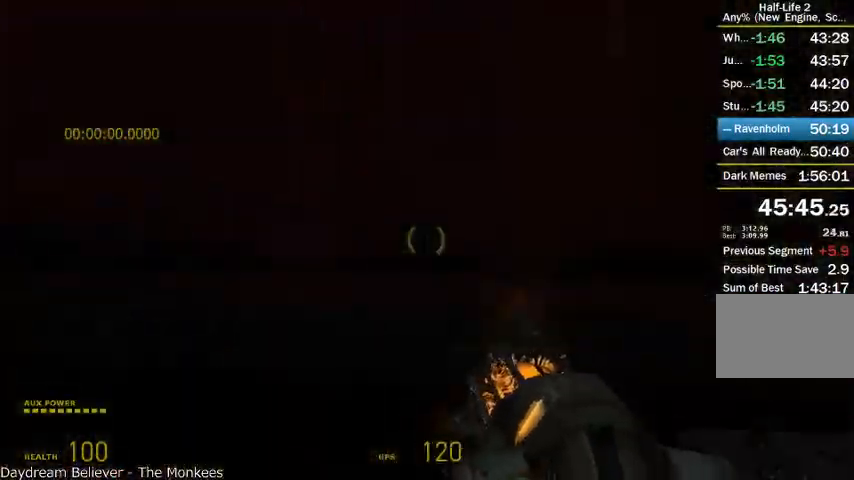
{"keys": ["alt", "w"], "mouse": [], "events": [[125, "w", "down"], [208, "d", "up"], [291, "alt", "down"]]}
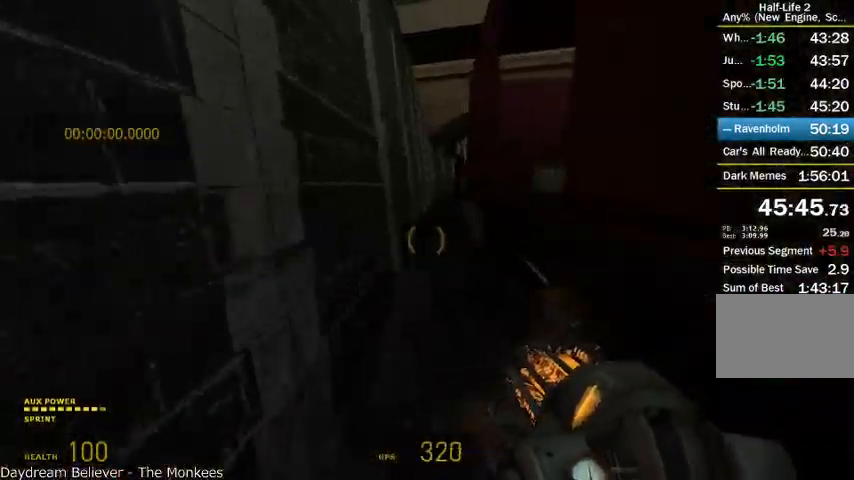
{"keys": ["alt", "w"], "mouse": ["wheel_up"], "events": [[500, "mouse_wheel_up", "down"]]}
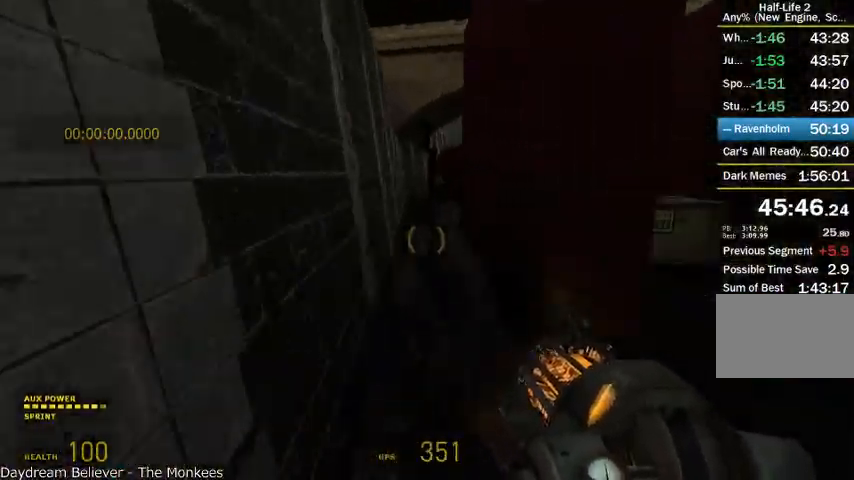
{"keys": ["alt", "w"], "mouse": [], "events": [[500, "mouse_wheel_up", "up"]]}
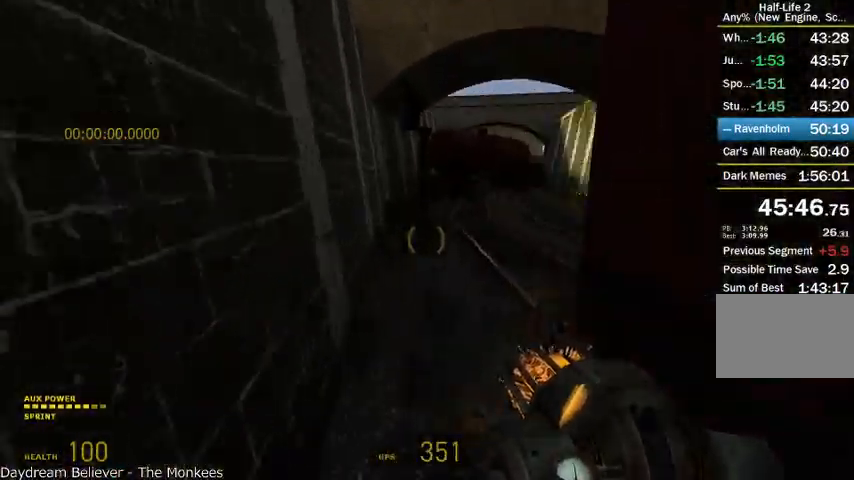
{"keys": ["d", "shift"], "mouse": ["wheel_up"], "events": [[208, "d", "down"], [208, "mouse_wheel_up", "down"], [375, "shift", "down"], [375, "w", "up"], [416, "alt", "up"]]}
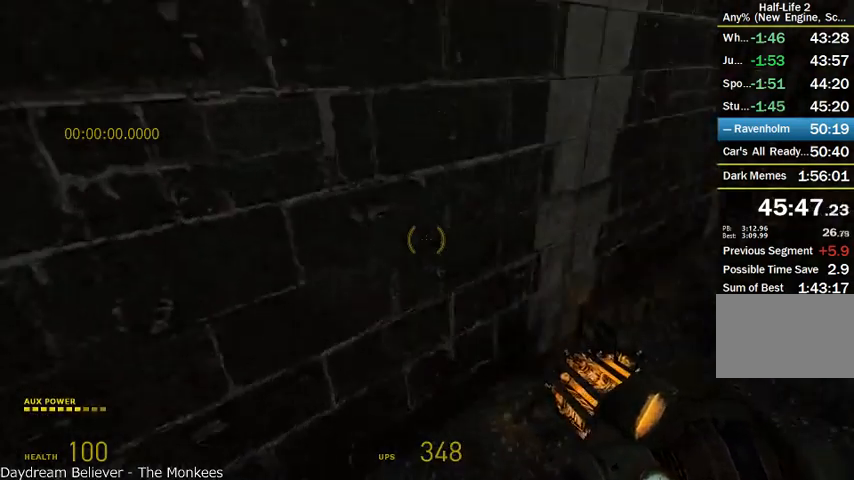
{"keys": ["d", "s", "shift"], "mouse": ["wheel_up"], "events": [[125, "s", "down"], [208, "mouse_wheel_up", "up"], [250, "mouse_wheel_up", "down"]]}
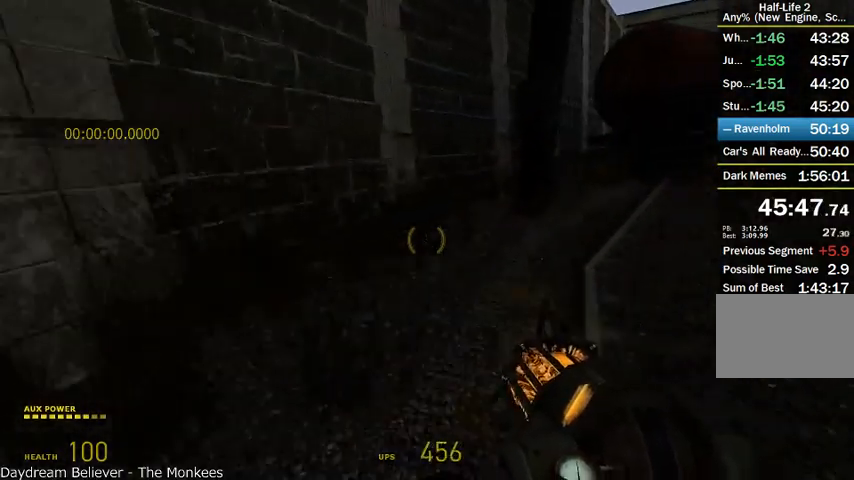
{"keys": ["d", "s", "shift"], "mouse": ["wheel_down"], "events": [[208, "mouse_wheel_down", "down"], [416, "mouse_wheel_up", "up"]]}
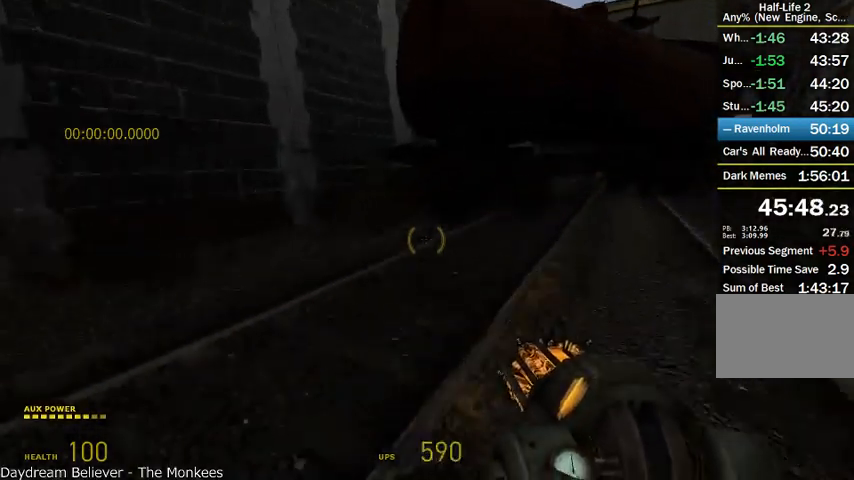
{"keys": ["d", "s", "shift"], "mouse": ["wheel_up"], "events": [[291, "mouse_wheel_up", "down"], [458, "mouse_wheel_down", "up"]]}
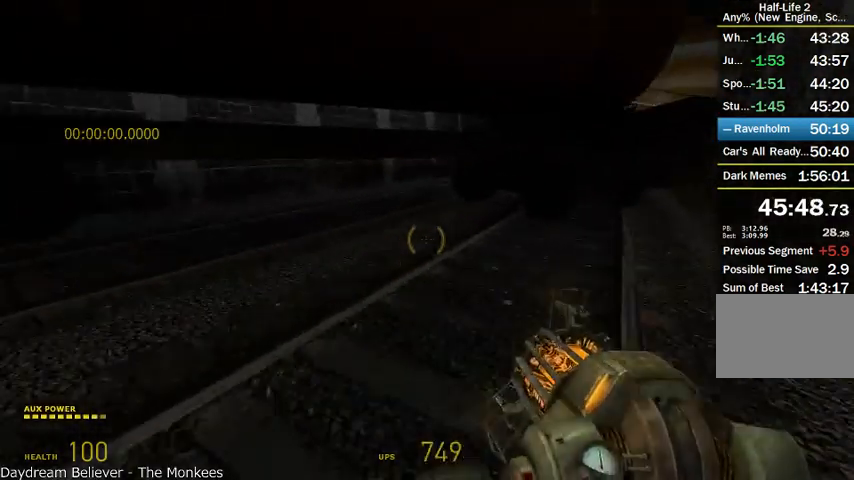
{"keys": ["alt", "w"], "mouse": [], "events": [[250, "s", "up"], [250, "shift", "up"], [375, "d", "up"], [375, "w", "down"], [416, "alt", "down"], [500, "mouse_wheel_up", "up"]]}
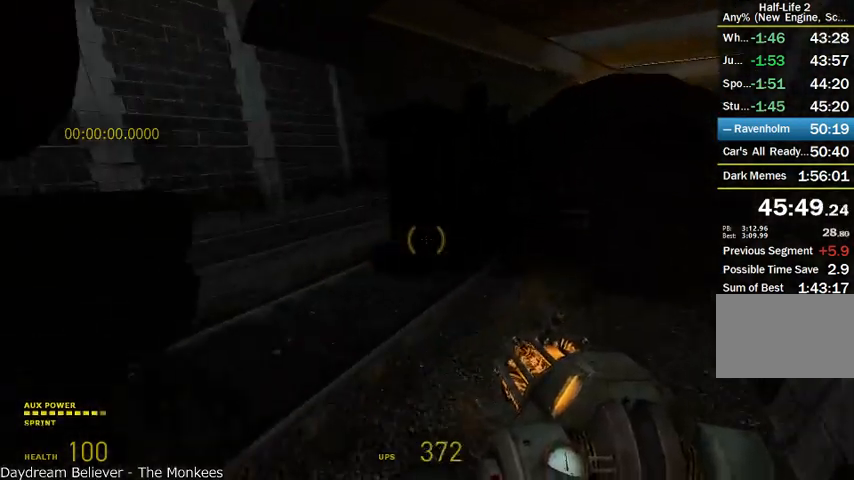
{"keys": ["alt", "w"], "mouse": [], "events": [[41, "a", "down"], [208, "a", "up"], [250, "a", "down"], [500, "a", "up"]]}
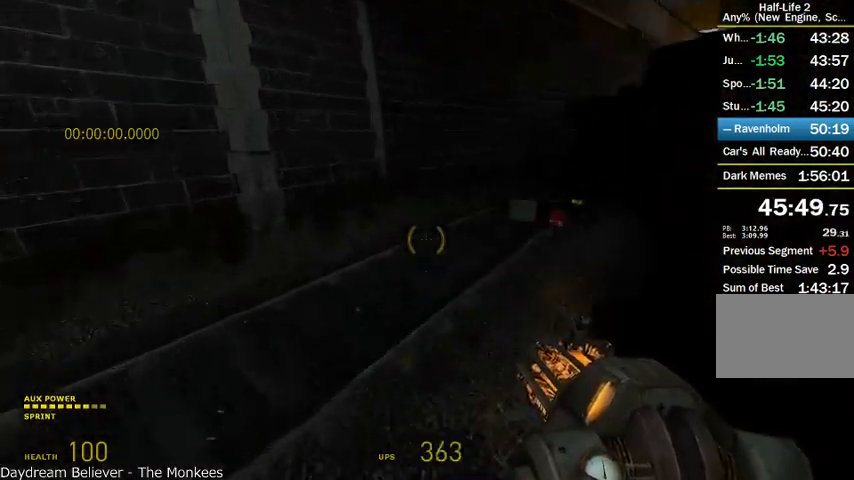
{"keys": ["alt", "w"], "mouse": [], "events": [[41, "d", "down"], [375, "d", "up"]]}